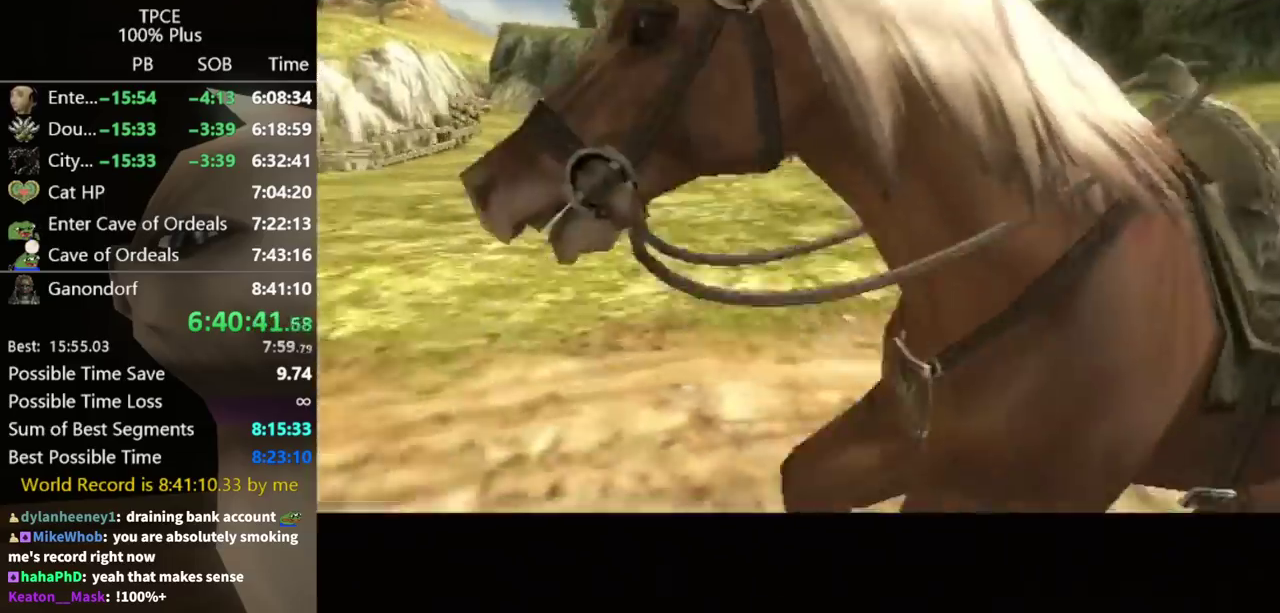
Gameplay with a controller (Nintendo layout); each line is a JSON object with the inputs held at the frame after it. "events" lists button and stick changes between this image and that frame as [ms after this image, input, new state], when the widget could be followed in between. Not read: L3 R3 START right_stick.
{"buttons": [], "left_stick": "up", "events": [[467, "left_stick", "up"]]}
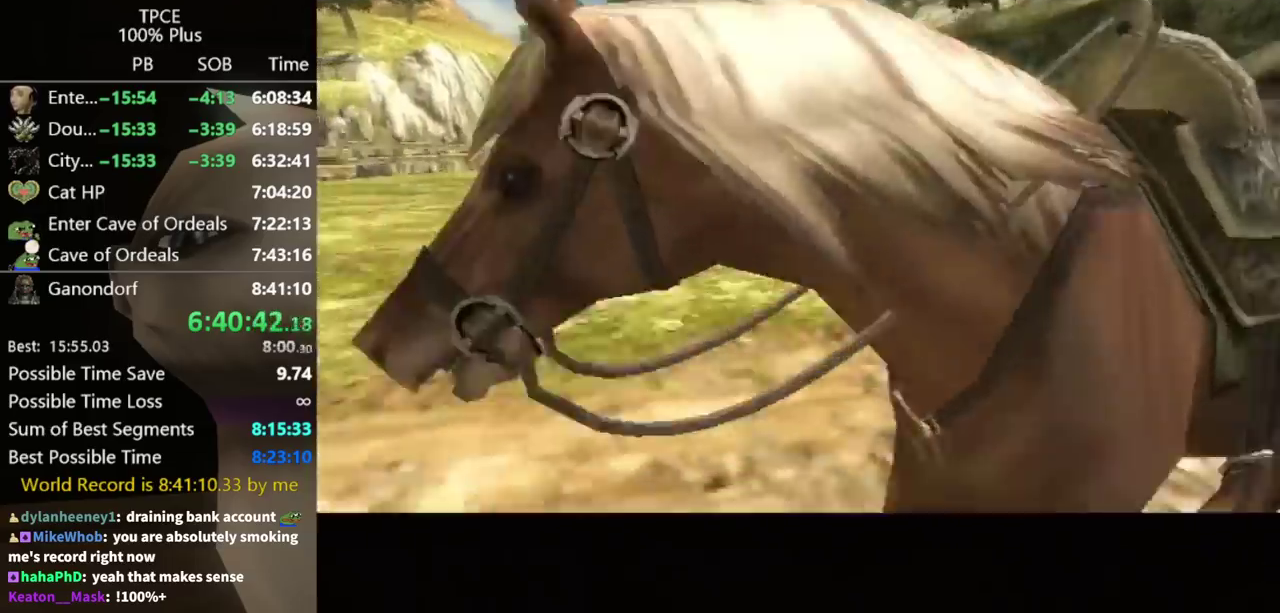
{"buttons": [], "left_stick": "up", "events": []}
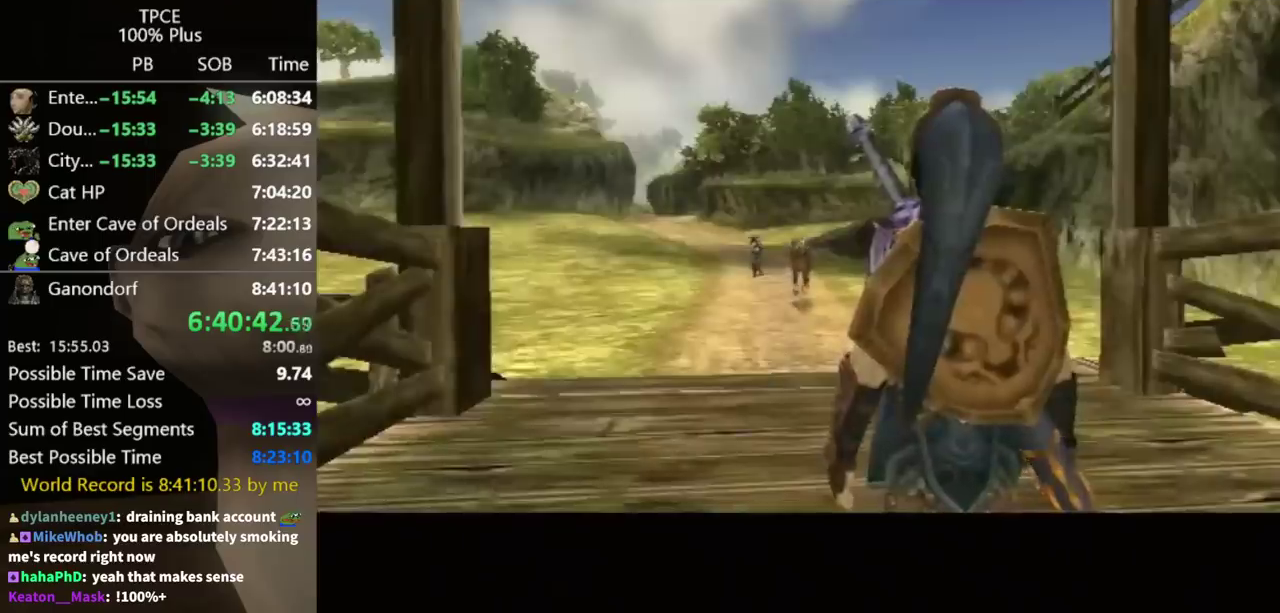
{"buttons": [], "left_stick": "up", "events": []}
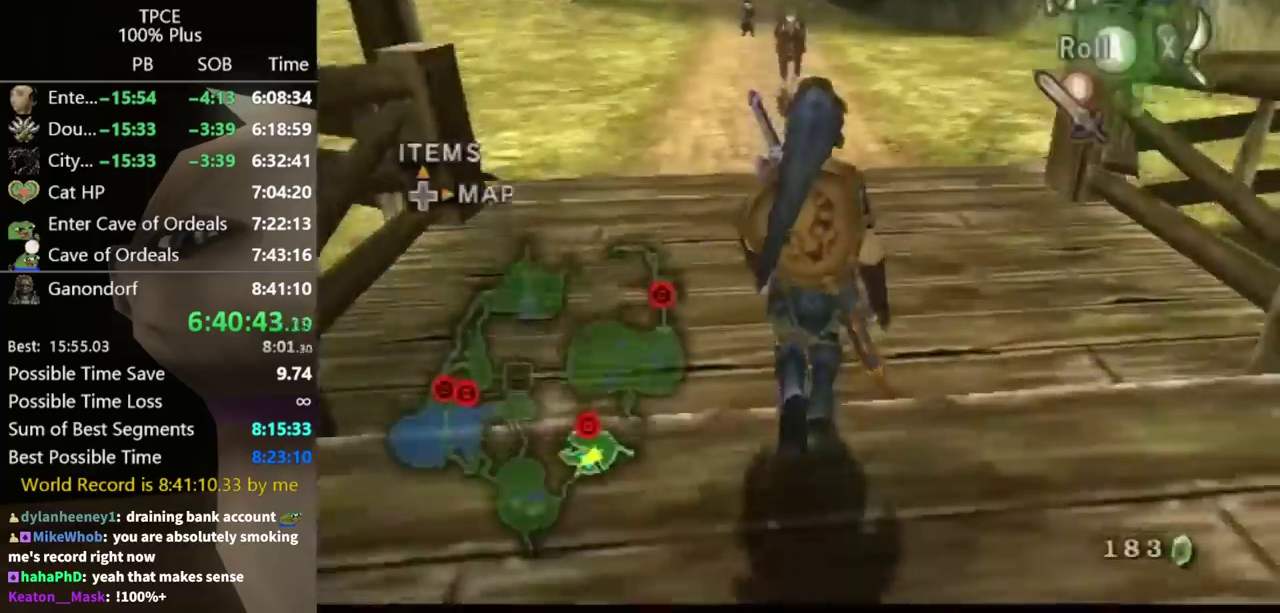
{"buttons": [], "left_stick": "up", "events": []}
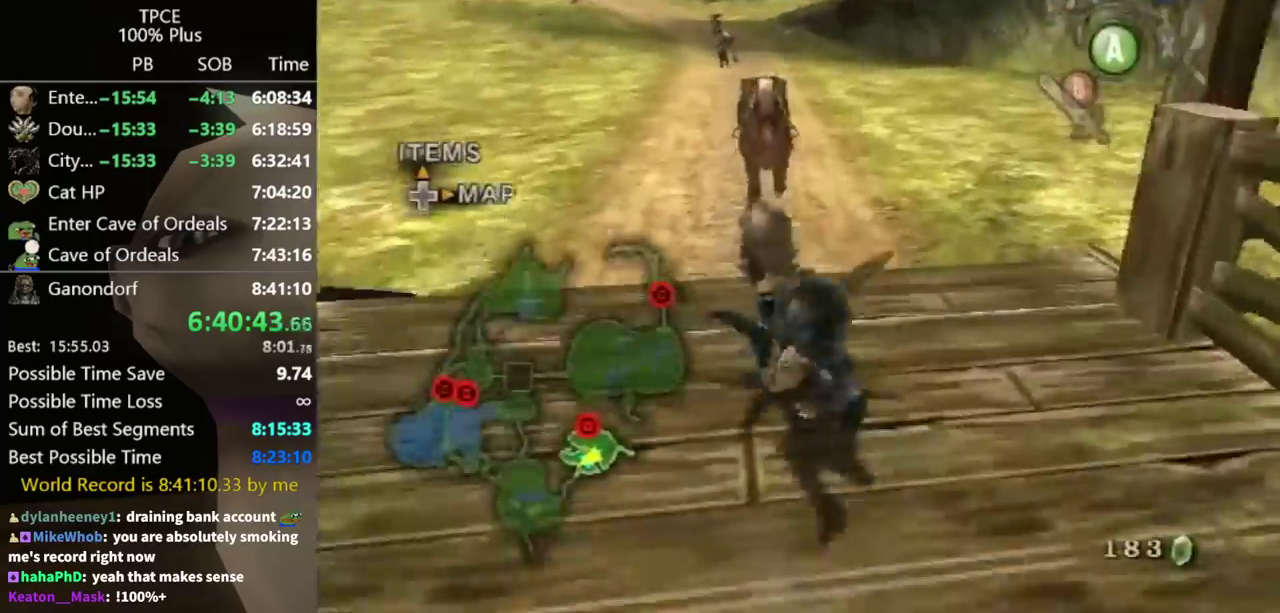
{"buttons": [], "left_stick": "up", "events": [[167, "left_stick", "up-right"], [467, "left_stick", "up"]]}
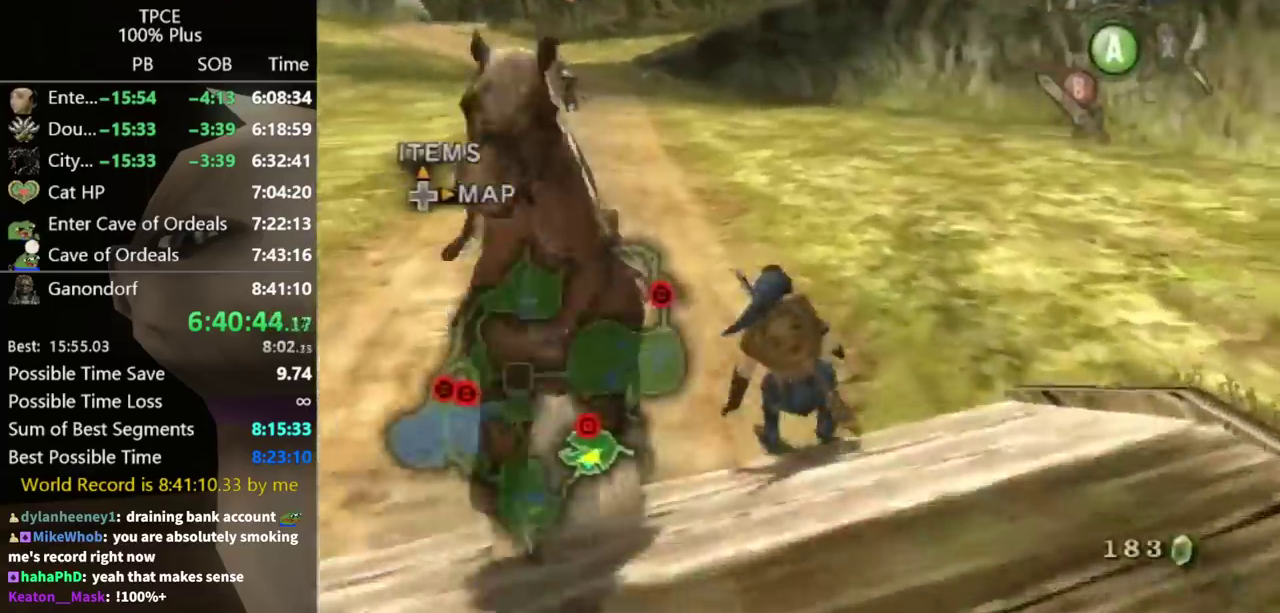
{"buttons": [], "left_stick": "down", "events": [[67, "left_stick", "up-left"], [300, "left_stick", "left"], [367, "left_stick", "down-left"], [433, "left_stick", "down"]]}
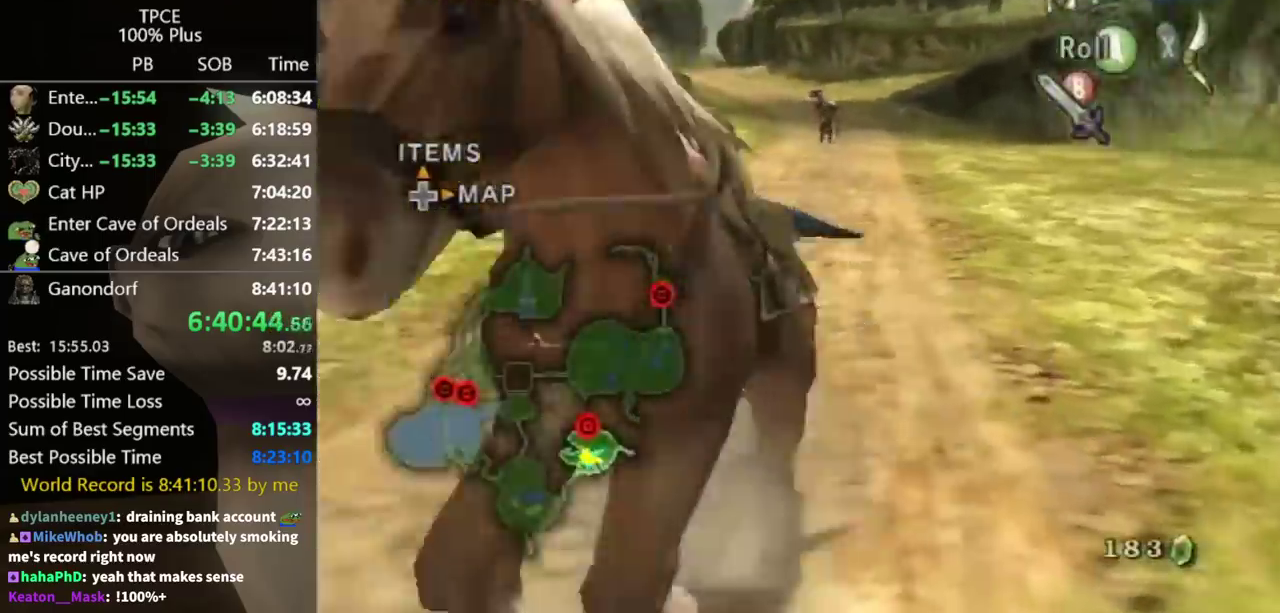
{"buttons": [], "left_stick": "center", "events": [[67, "A", "down"], [67, "left_stick", "down-right"], [133, "A", "up"], [133, "left_stick", "center"], [233, "A", "down"], [300, "A", "up"]]}
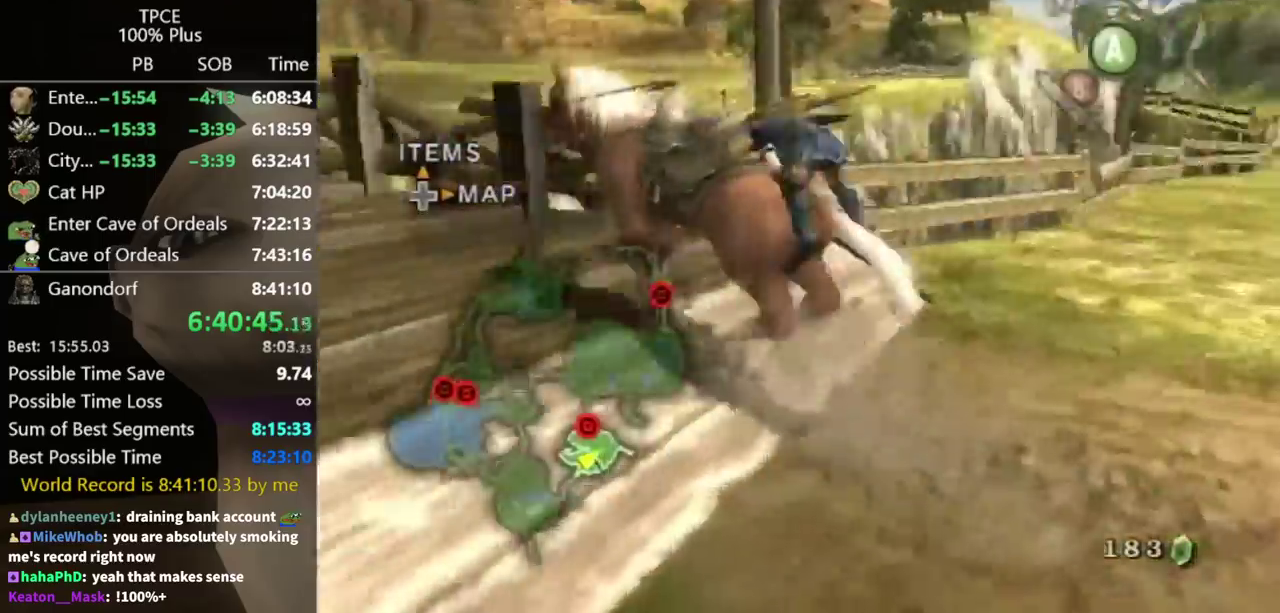
{"buttons": [], "left_stick": "up", "events": [[67, "left_stick", "up"], [267, "left_stick", "up-left"], [433, "left_stick", "up"]]}
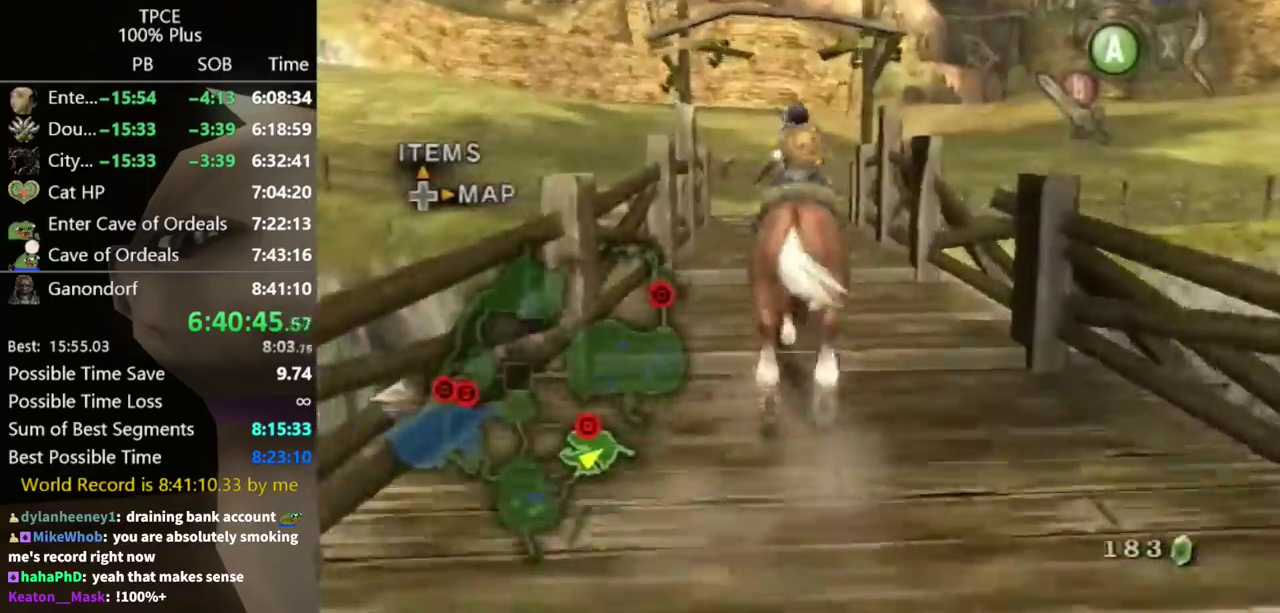
{"buttons": [], "left_stick": "up", "events": []}